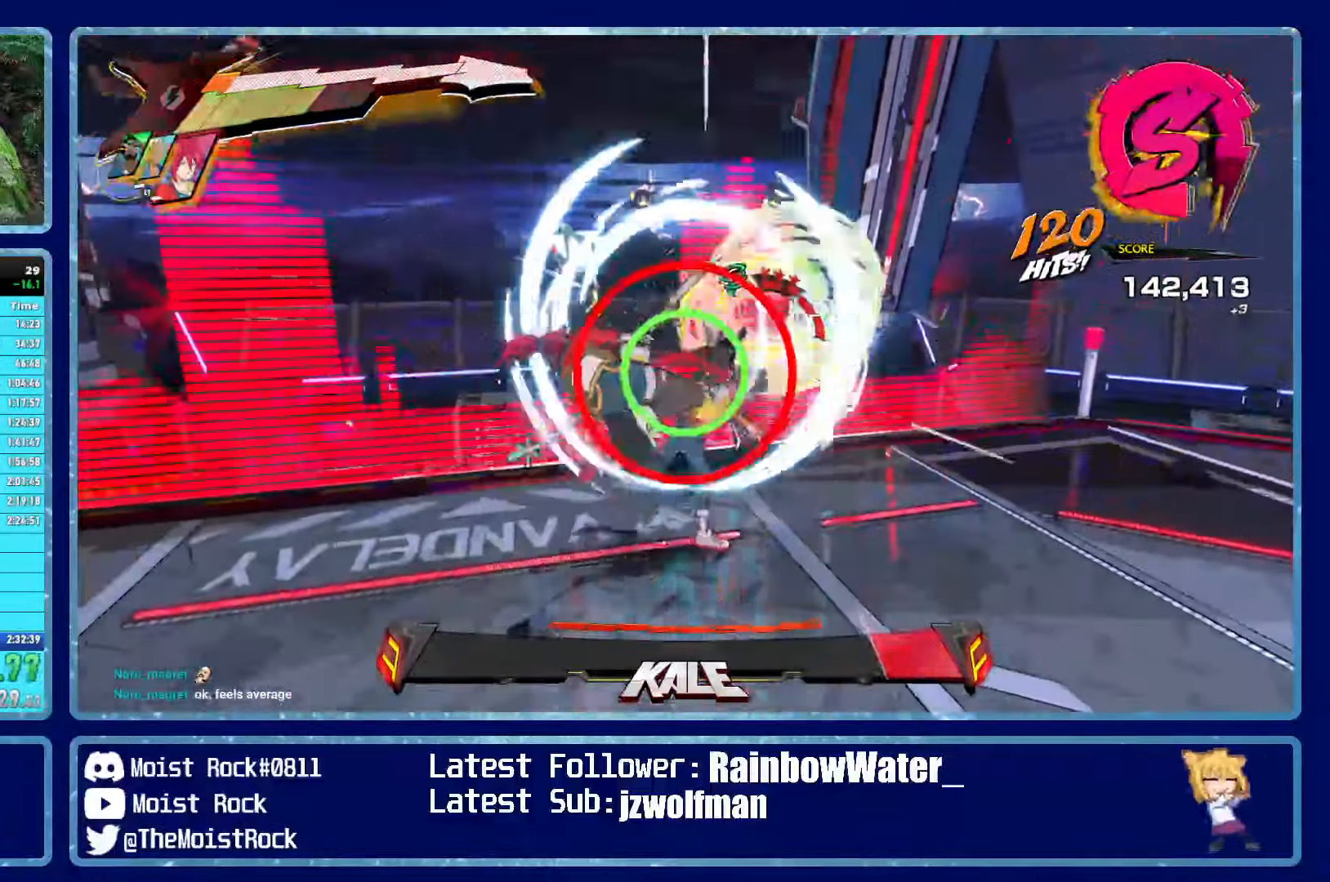
Gameplay with a controller (Xbox layout); each line is a JSON object with the inputs held at the frame after it (dt_ms = milliseconds from this image to that frame). "events" lists button and stick changes between this image and that frame as [ms after this image, input, new state], when the widget could be followed in between.
{"dt_ms": 500, "buttons": ["X"], "left_stick": "up-right", "right_stick": "center", "events": [[50, "X", "down"], [166, "X", "up"], [466, "X", "down"]]}
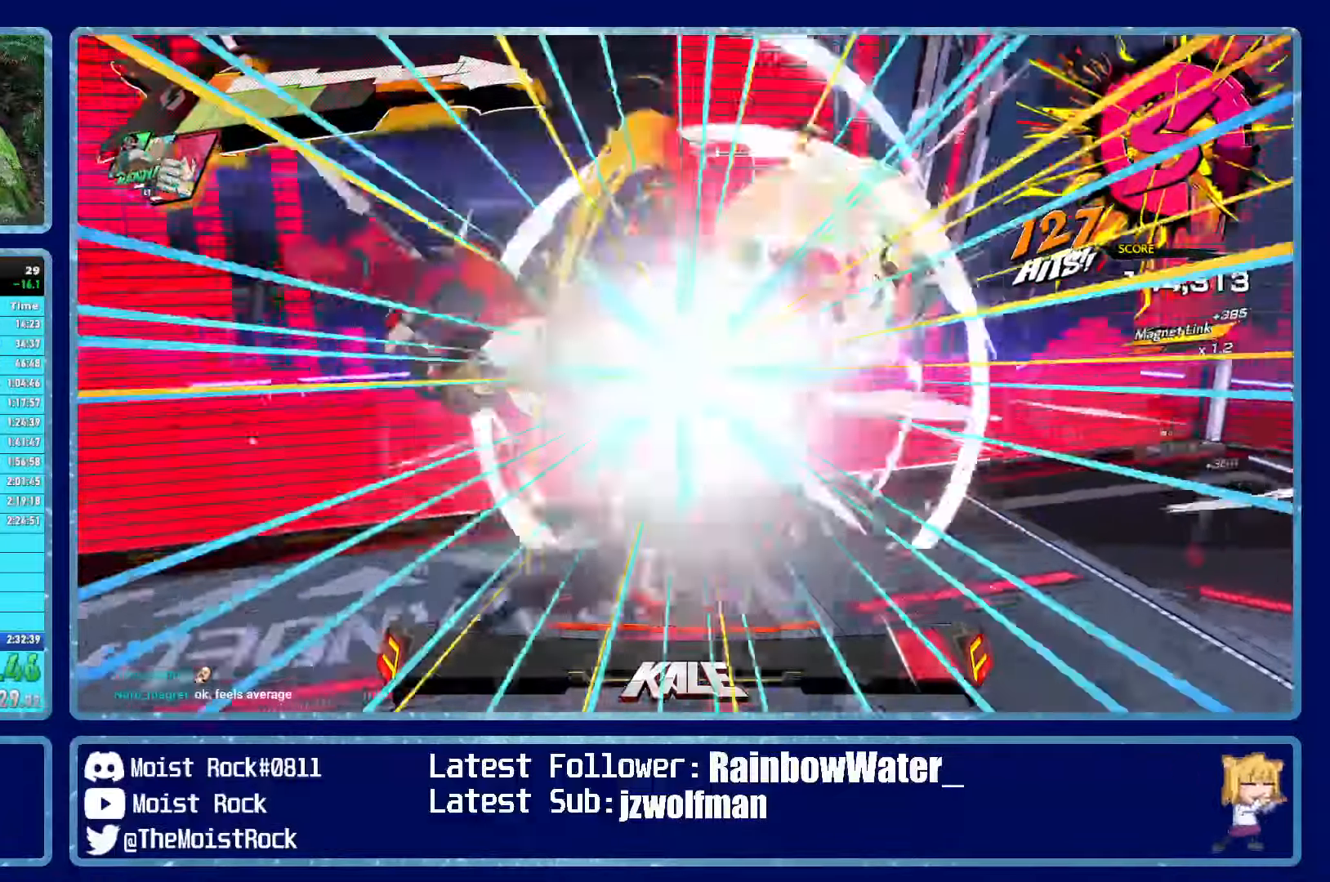
{"dt_ms": 500, "buttons": ["X"], "left_stick": "up-right", "right_stick": "center", "events": [[66, "L2", "down"], [66, "R1", "down"], [66, "R2", "down"], [100, "X", "up"], [166, "R1", "up"], [166, "R2", "up"], [183, "L2", "up"], [216, "R1", "down"], [216, "R2", "down"], [216, "X", "down"], [233, "L2", "down"], [266, "R2", "up"], [283, "R1", "up"], [283, "X", "up"], [333, "R1", "down"], [333, "R2", "down"], [333, "X", "down"], [383, "R1", "up"], [416, "R2", "up"], [450, "L2", "up"]]}
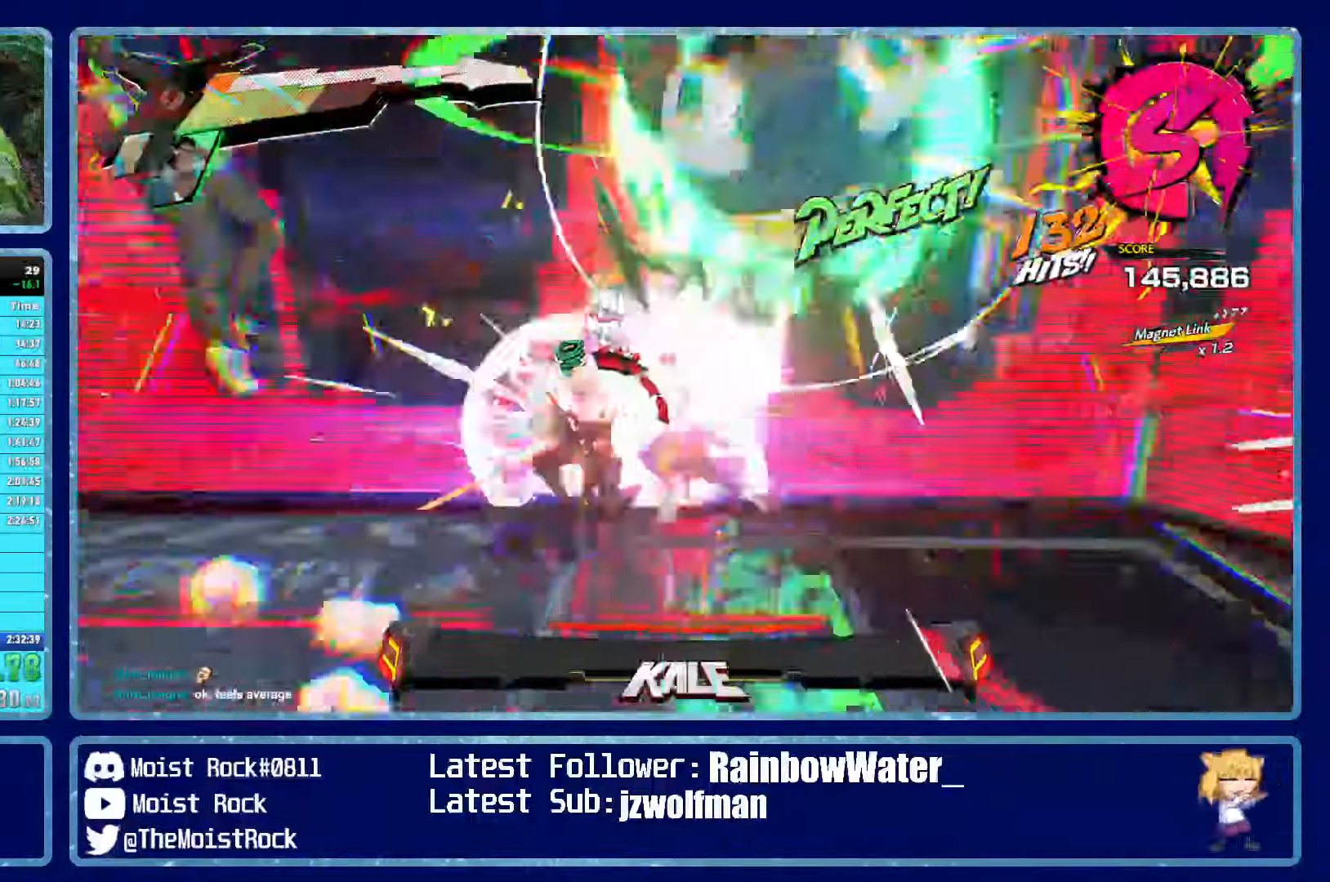
{"dt_ms": 1000, "buttons": [], "left_stick": "center", "right_stick": "center"}
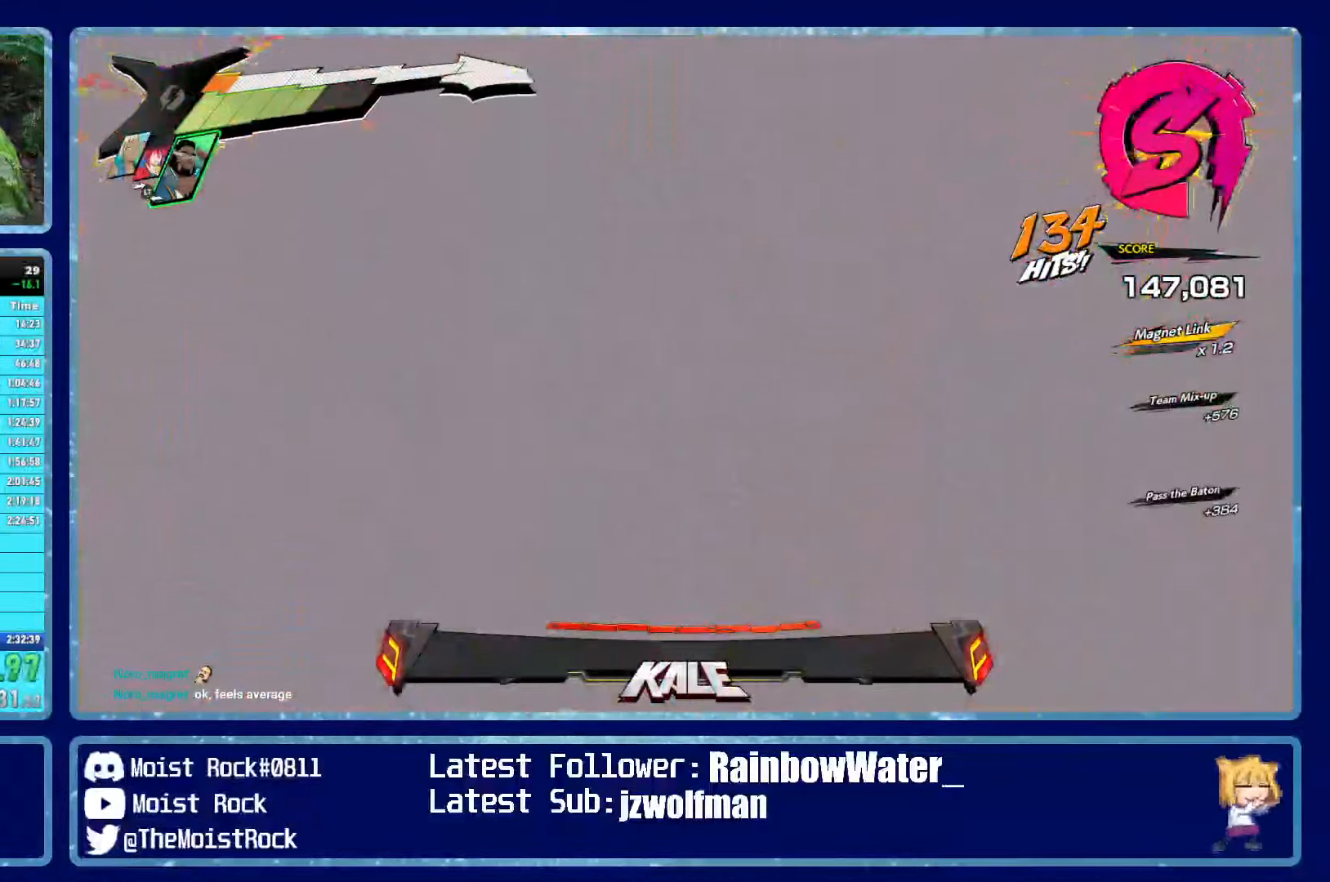
{"dt_ms": 500, "buttons": [], "left_stick": "center", "right_stick": "center", "events": [[116, "left_stick", "down"], [300, "left_stick", "center"]]}
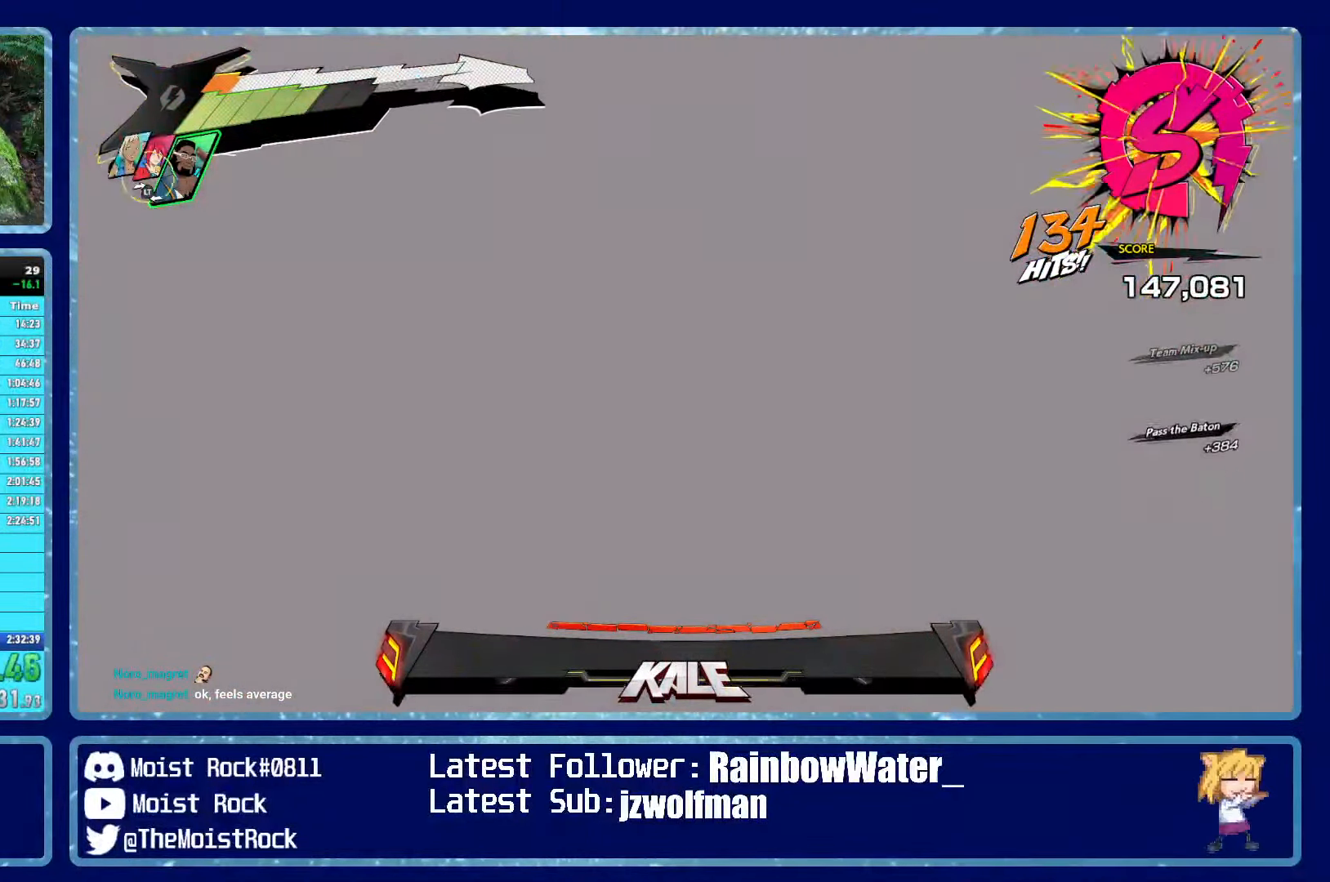
{"dt_ms": 500, "buttons": ["B"], "left_stick": "center", "right_stick": "center", "events": [[500, "B", "down"]]}
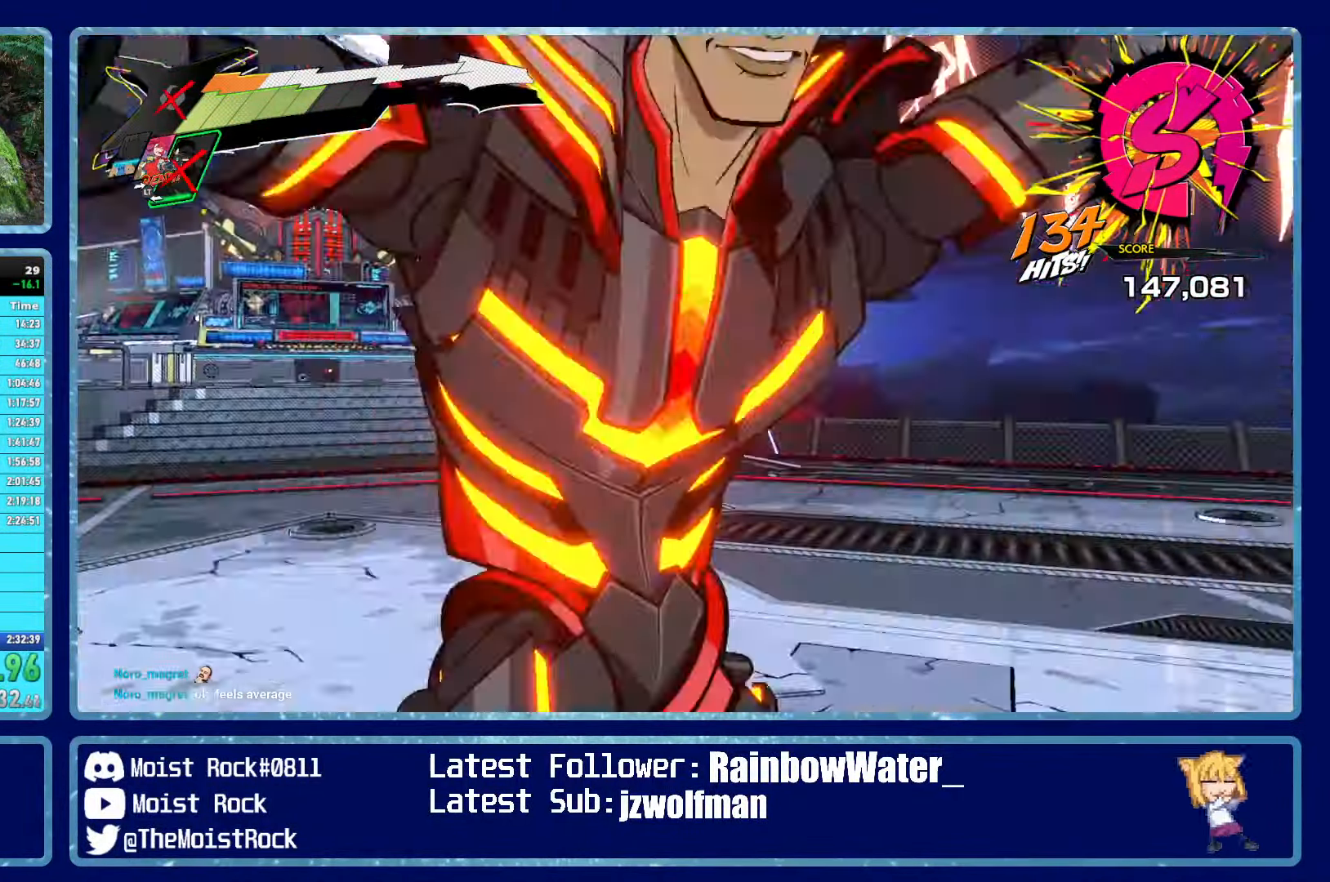
{"dt_ms": 500, "buttons": [], "left_stick": "center", "right_stick": "center", "events": [[83, "B", "up"]]}